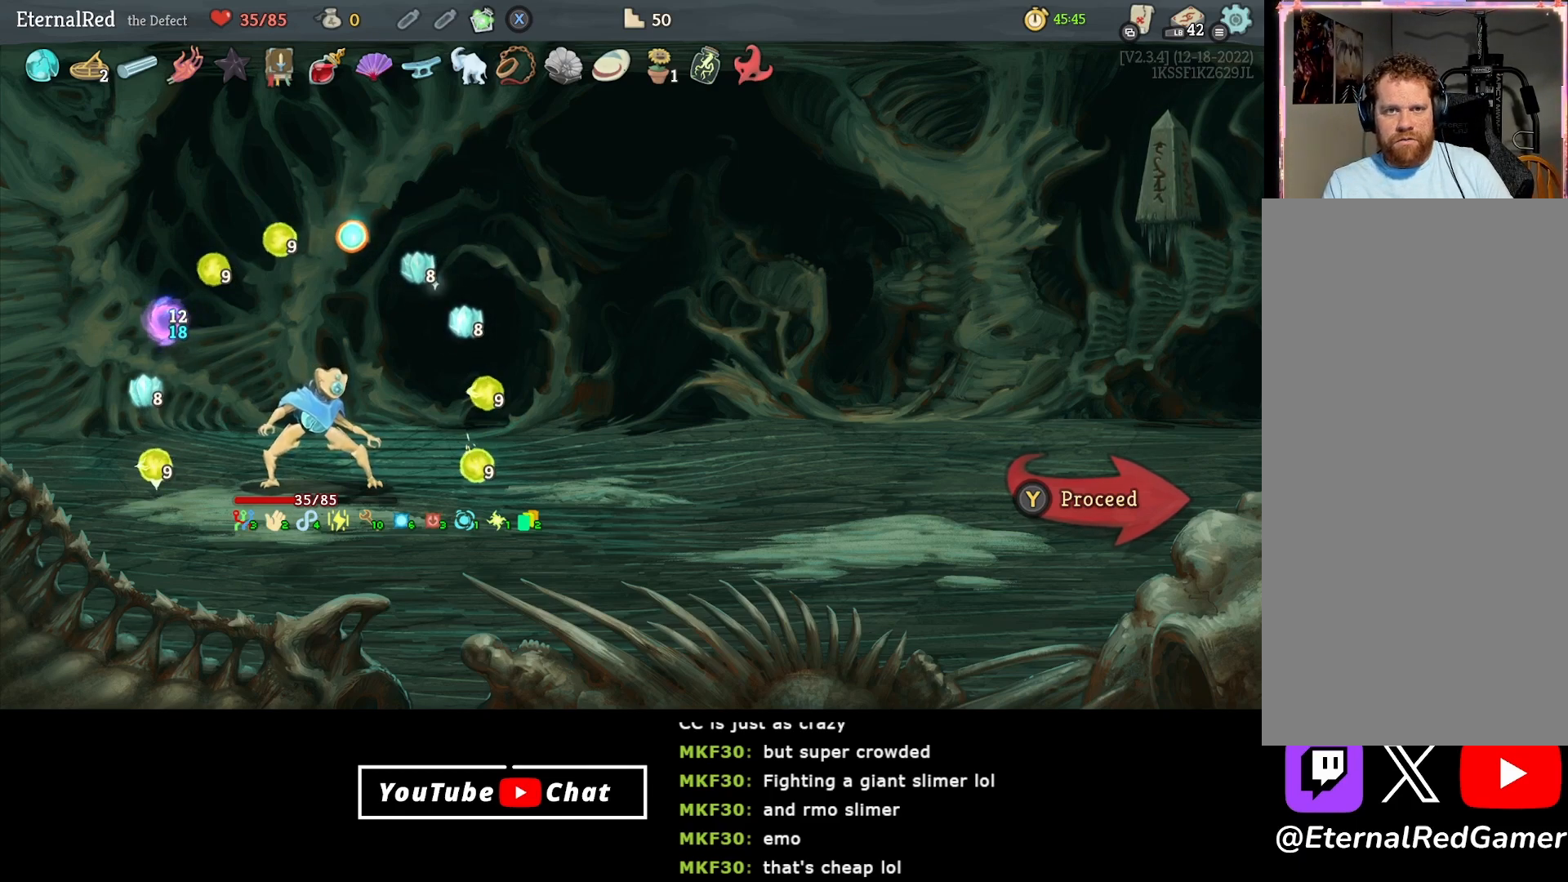
Gameplay with a controller (Xbox layout); each line is a JSON object with the inputs held at the frame after it. "events" lists button and stick changes between this image and that frame as [ms after this image, input, new state], when the widget could be followed in between. Not read: left_stick.
{"buttons": [], "right_stick": "center", "events": [[50, "A", "down"], [150, "A", "up"]]}
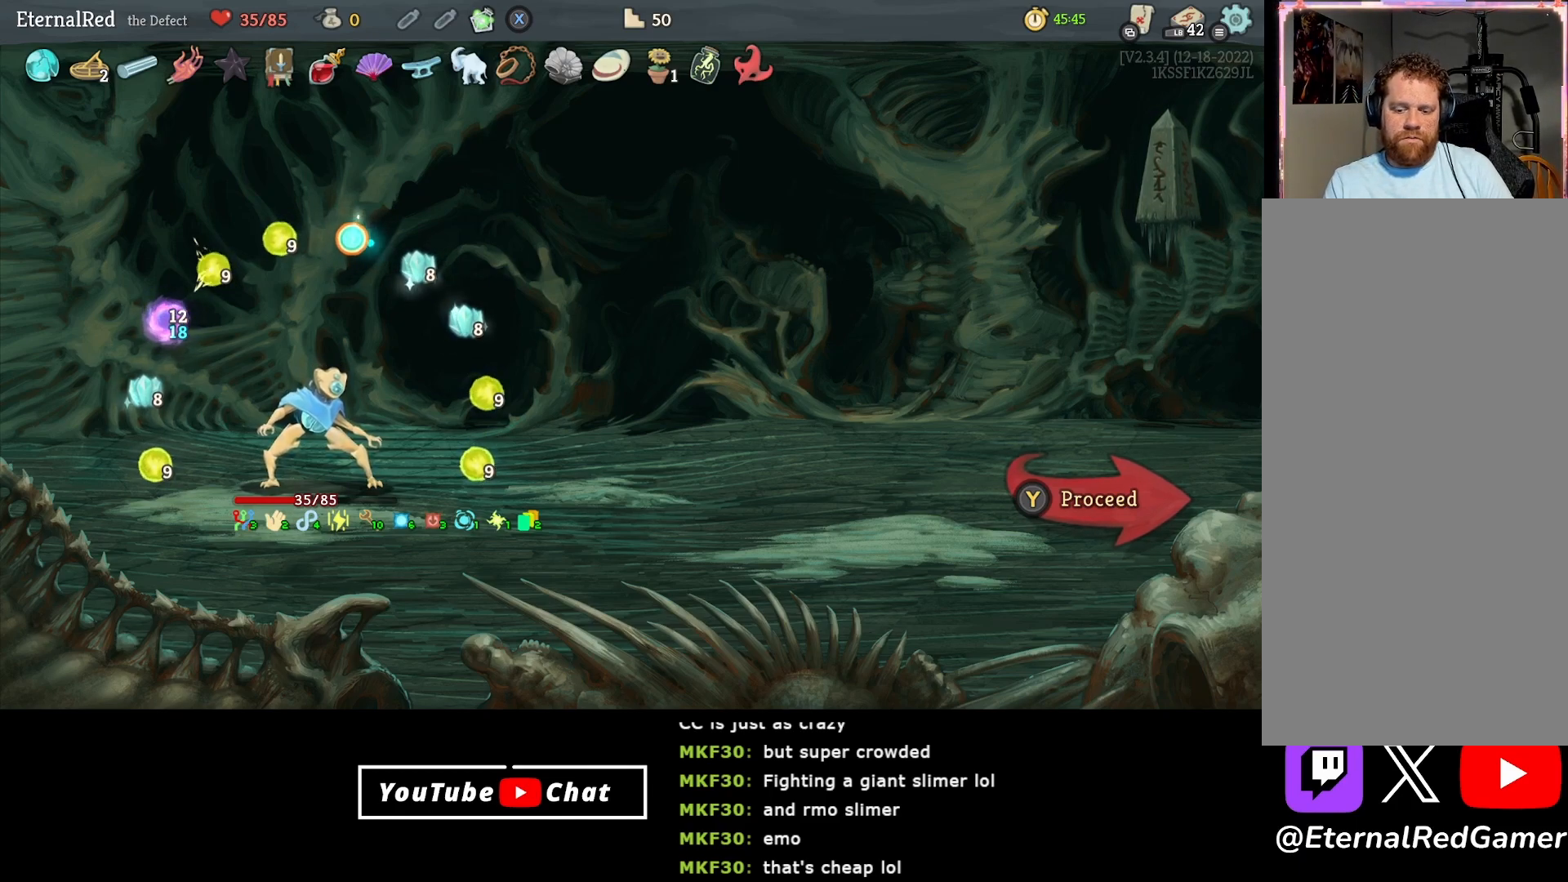
{"buttons": [], "right_stick": "center", "events": [[400, "Y", "down"], [483, "Y", "up"]]}
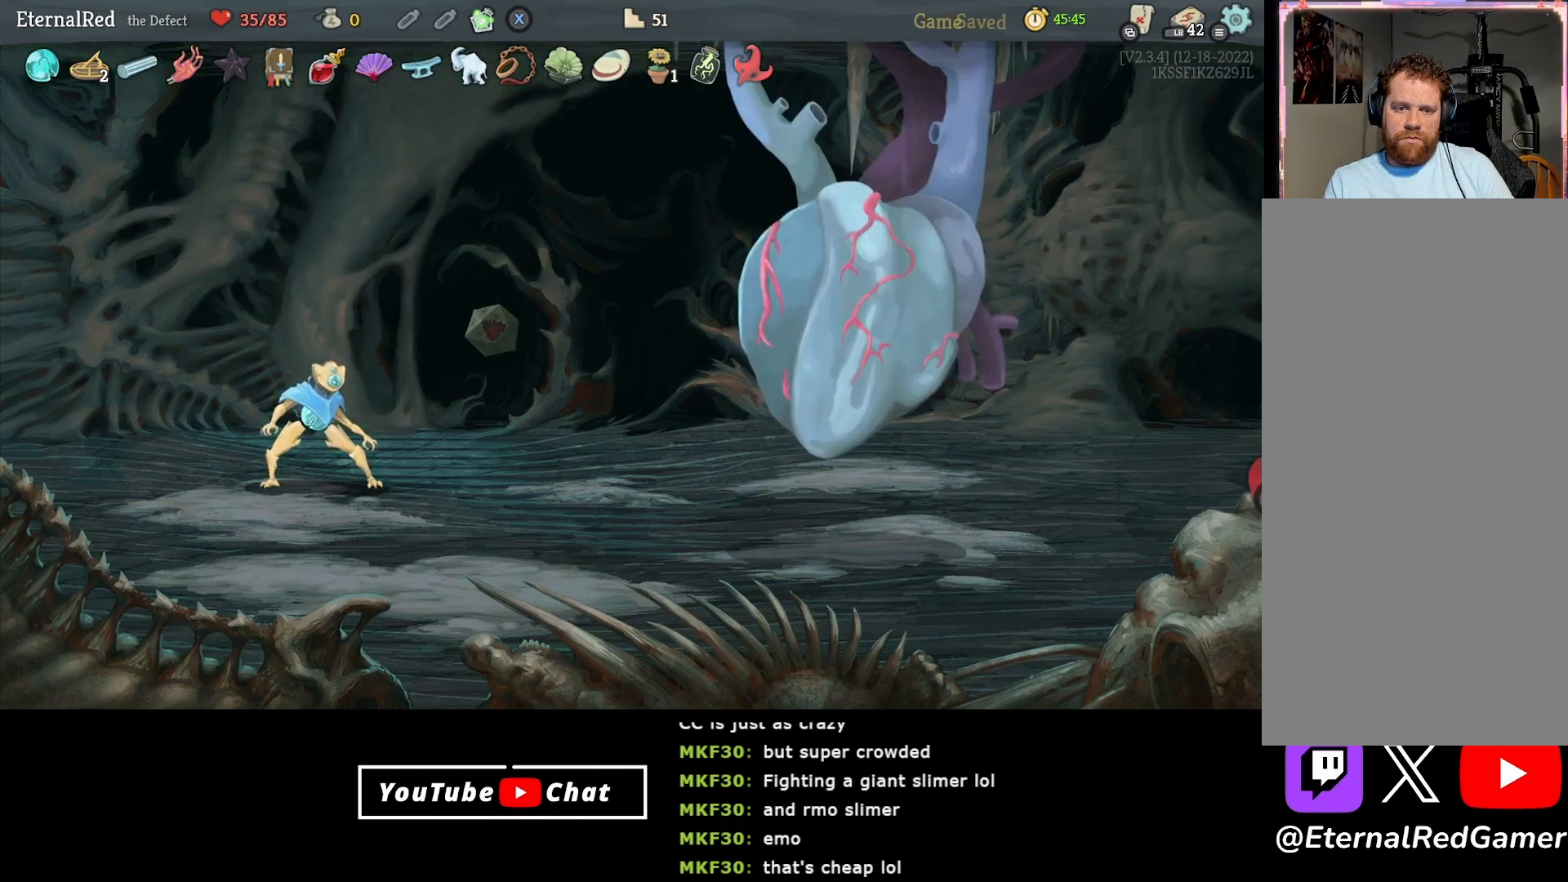
{"buttons": [], "right_stick": "center", "events": []}
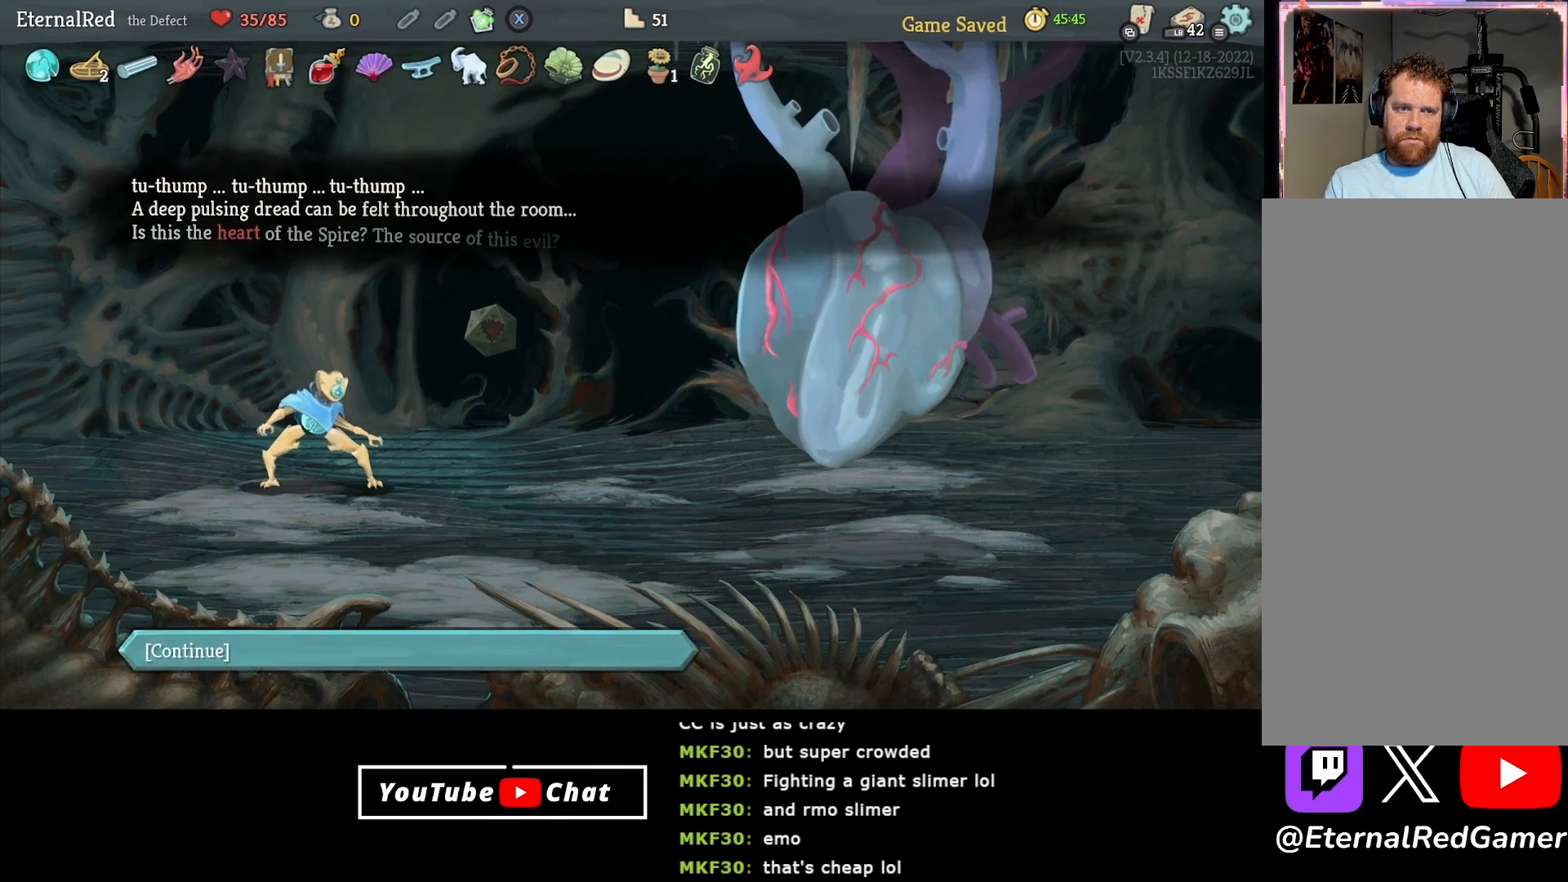
{"buttons": [], "right_stick": "center", "events": []}
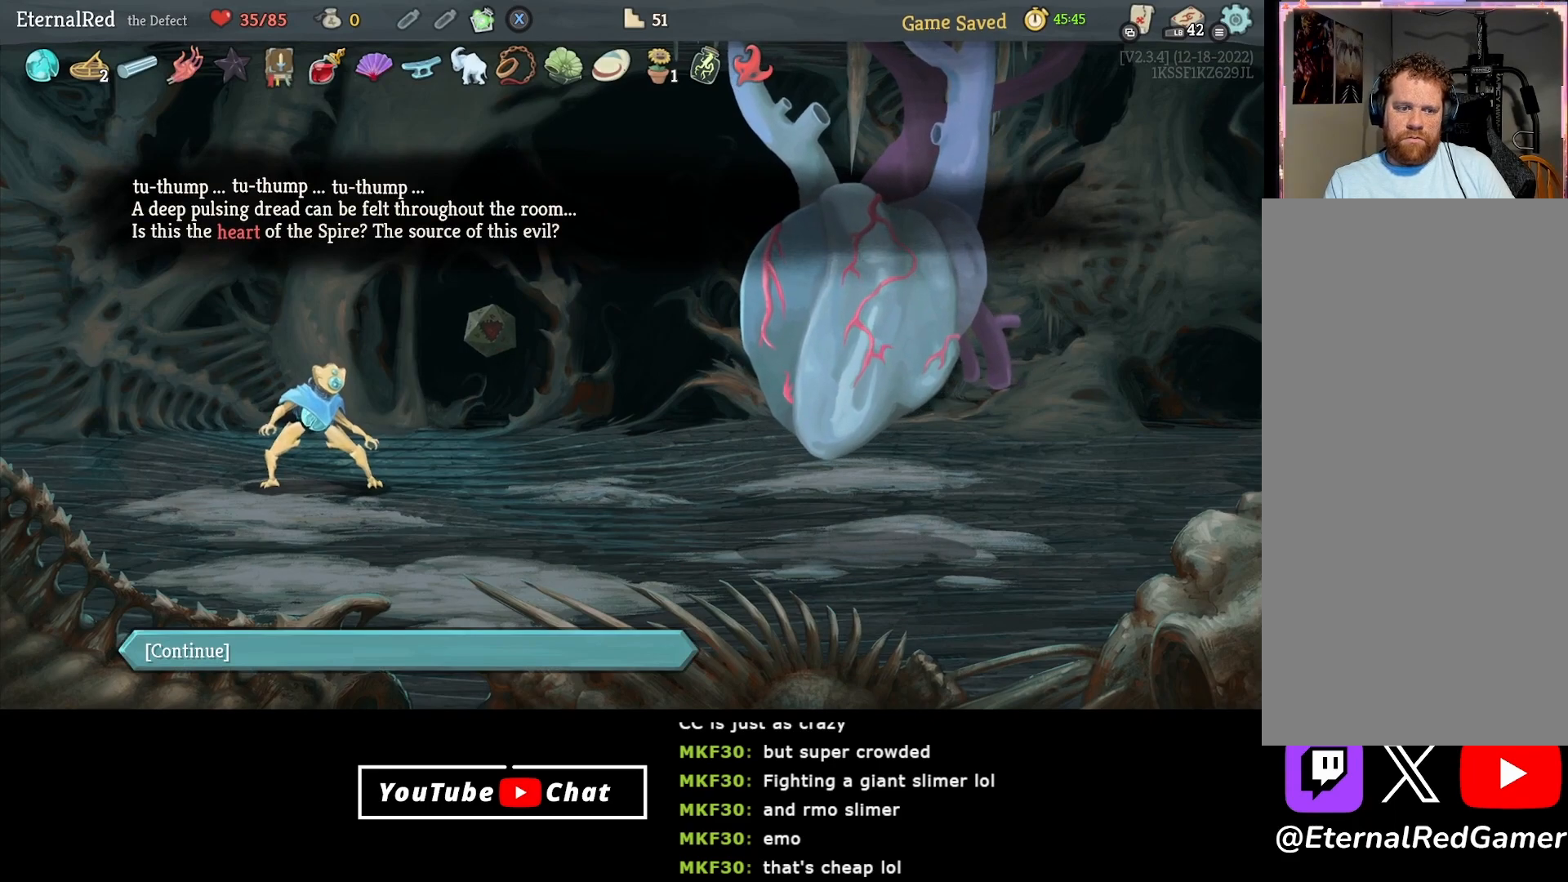
{"buttons": [], "right_stick": "center", "events": []}
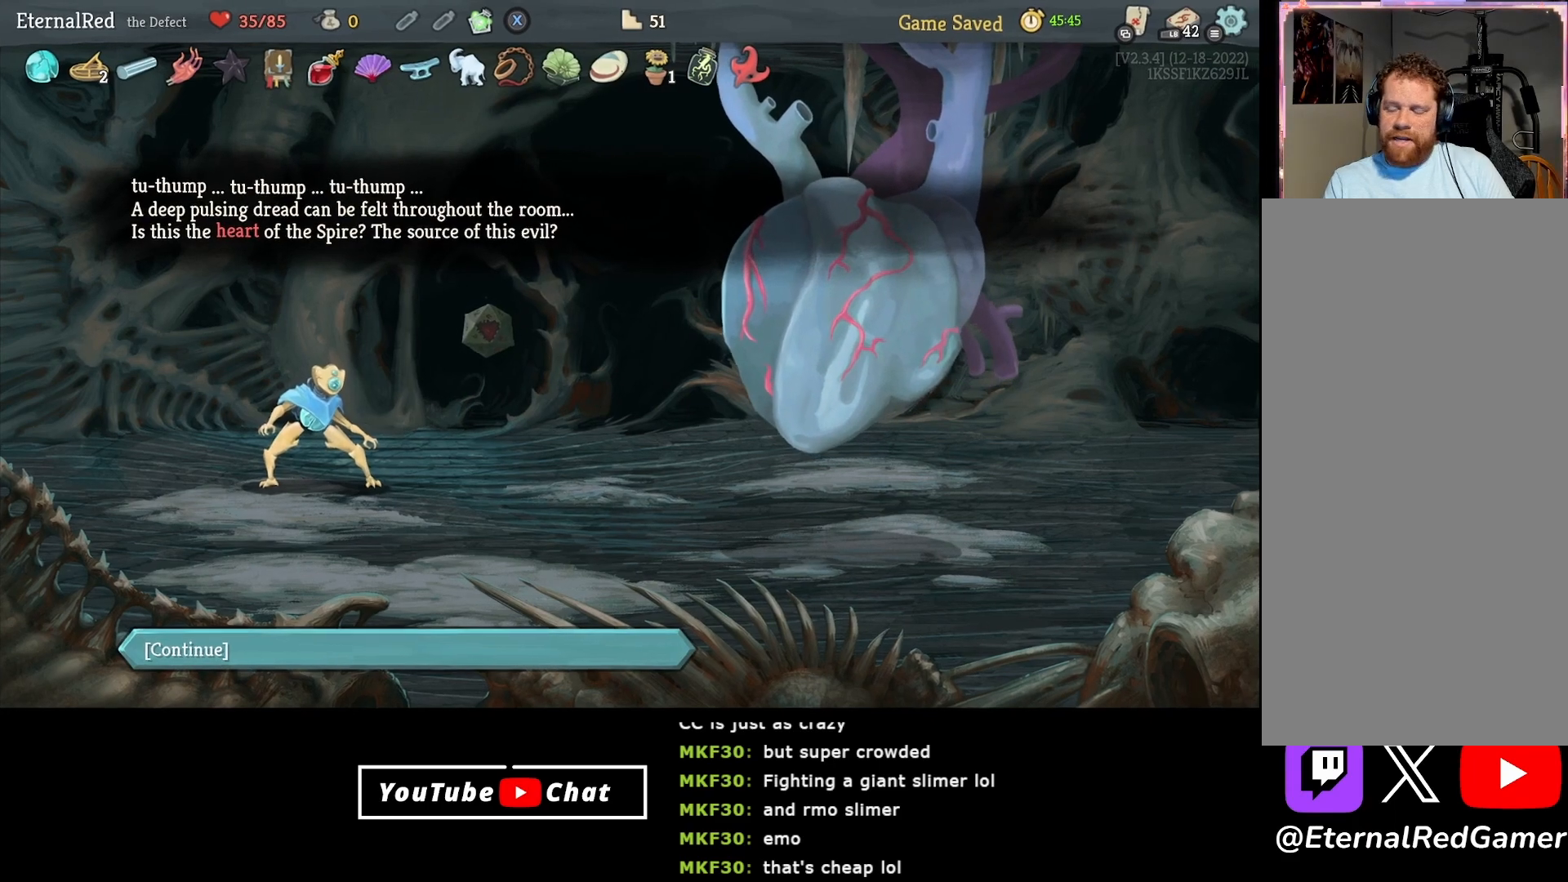
{"buttons": [], "right_stick": "center", "events": []}
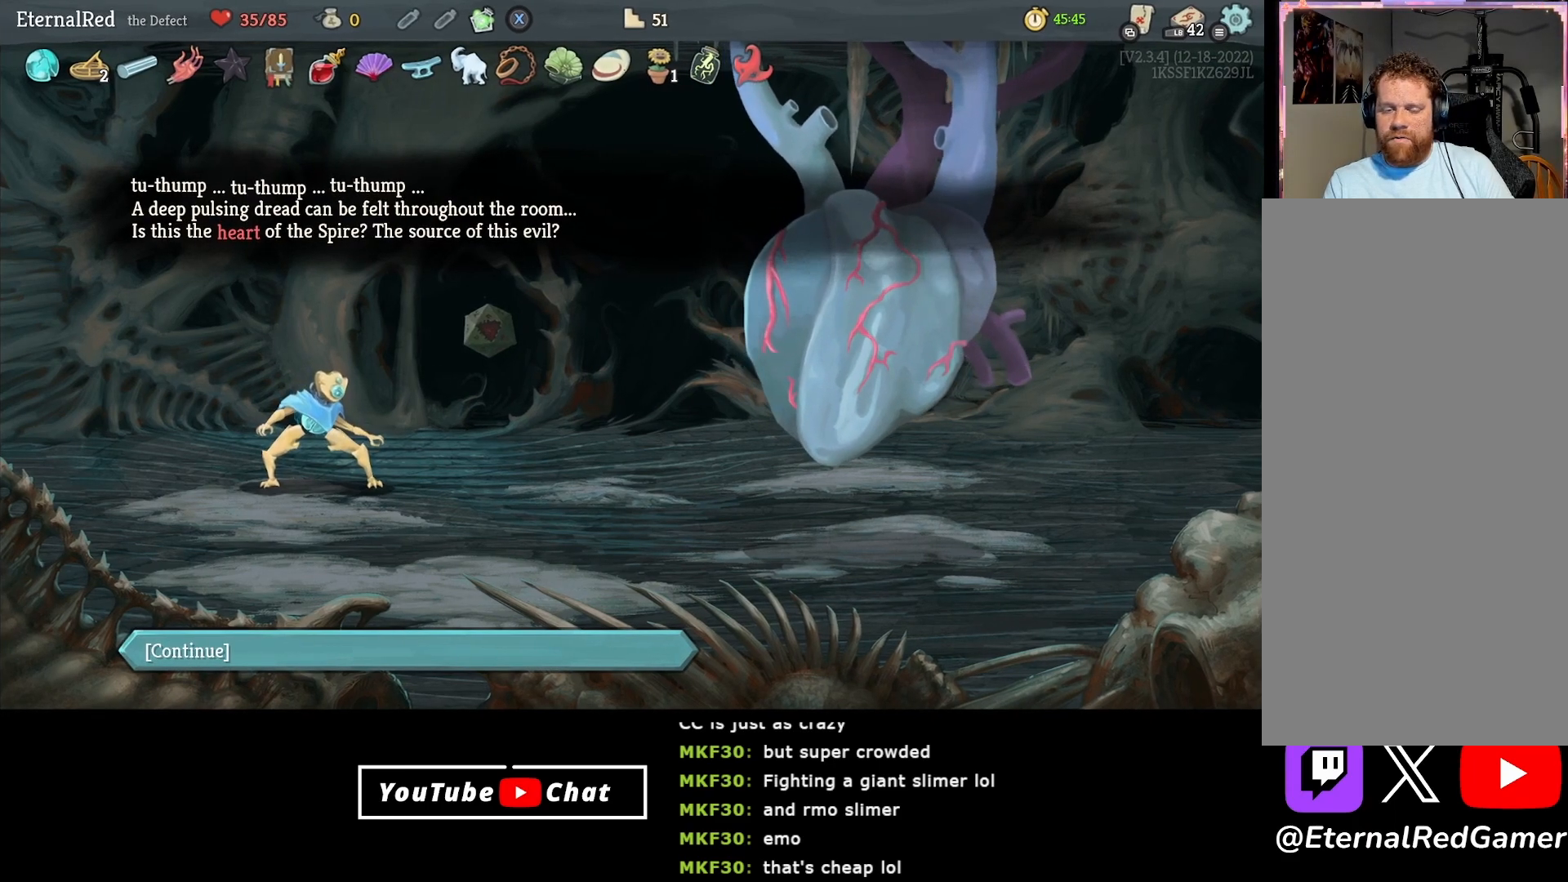
{"buttons": [], "right_stick": "center", "events": []}
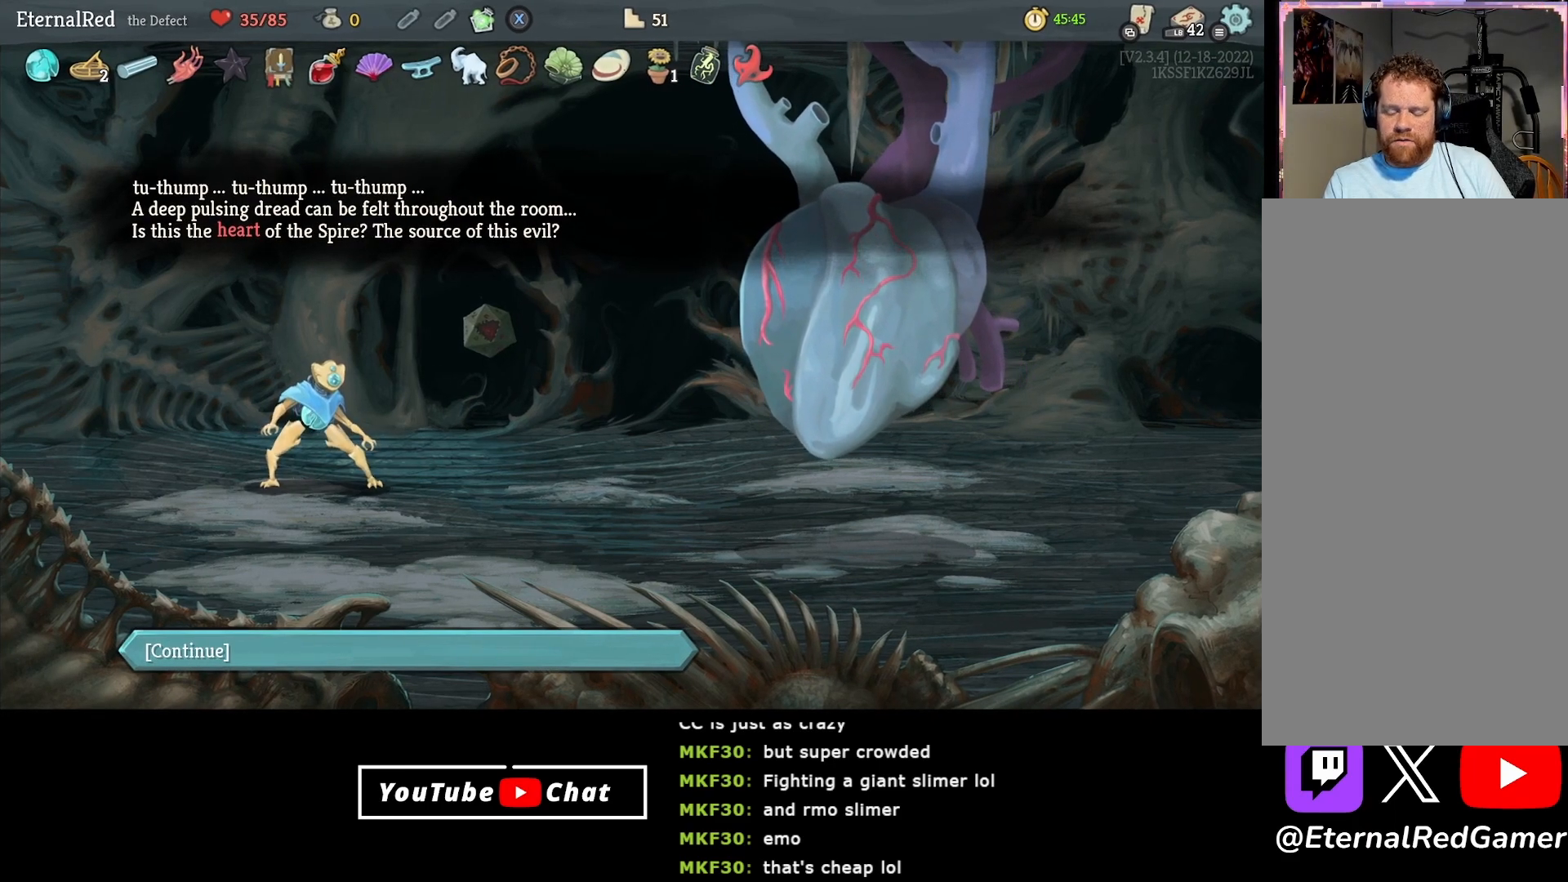
{"buttons": [], "right_stick": "center", "events": []}
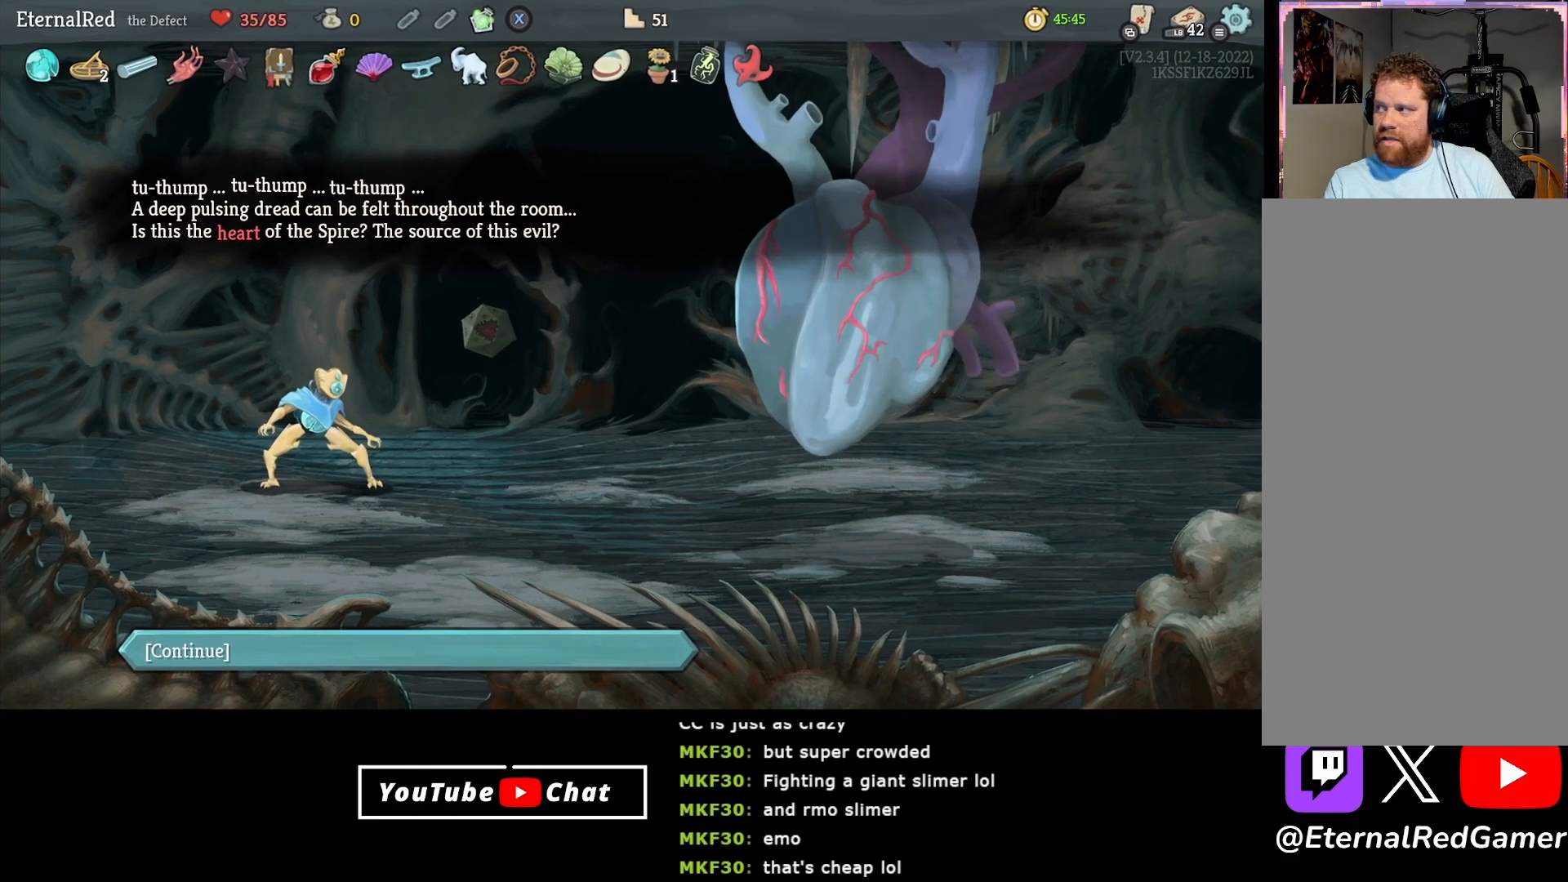
{"buttons": [], "right_stick": "center", "events": []}
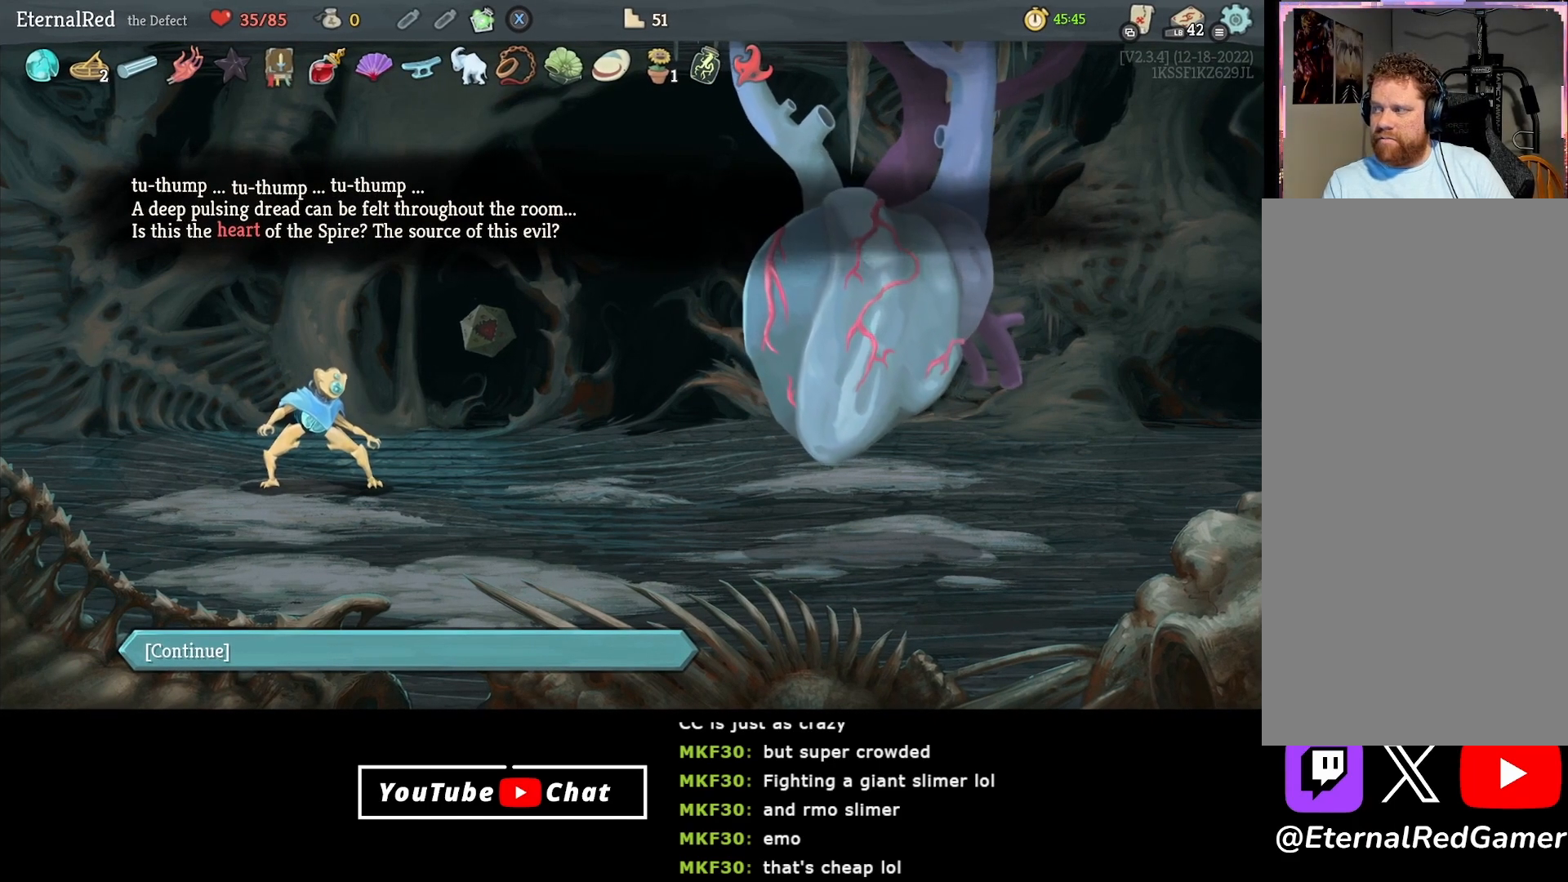
{"buttons": [], "right_stick": "center", "events": [[300, "A", "down"], [383, "A", "up"]]}
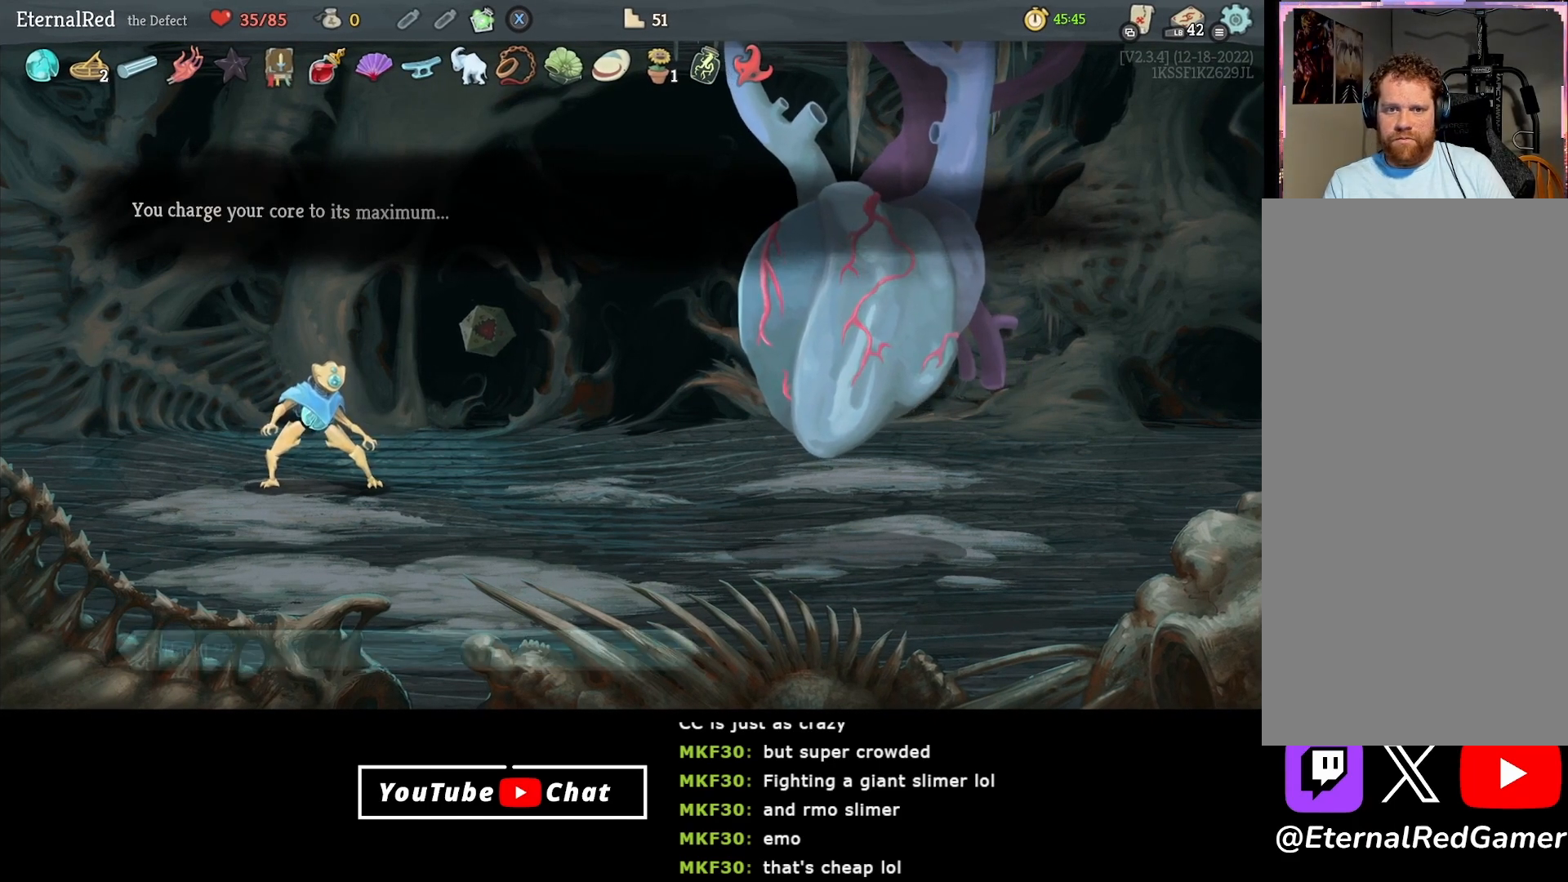
{"buttons": [], "right_stick": "center", "events": []}
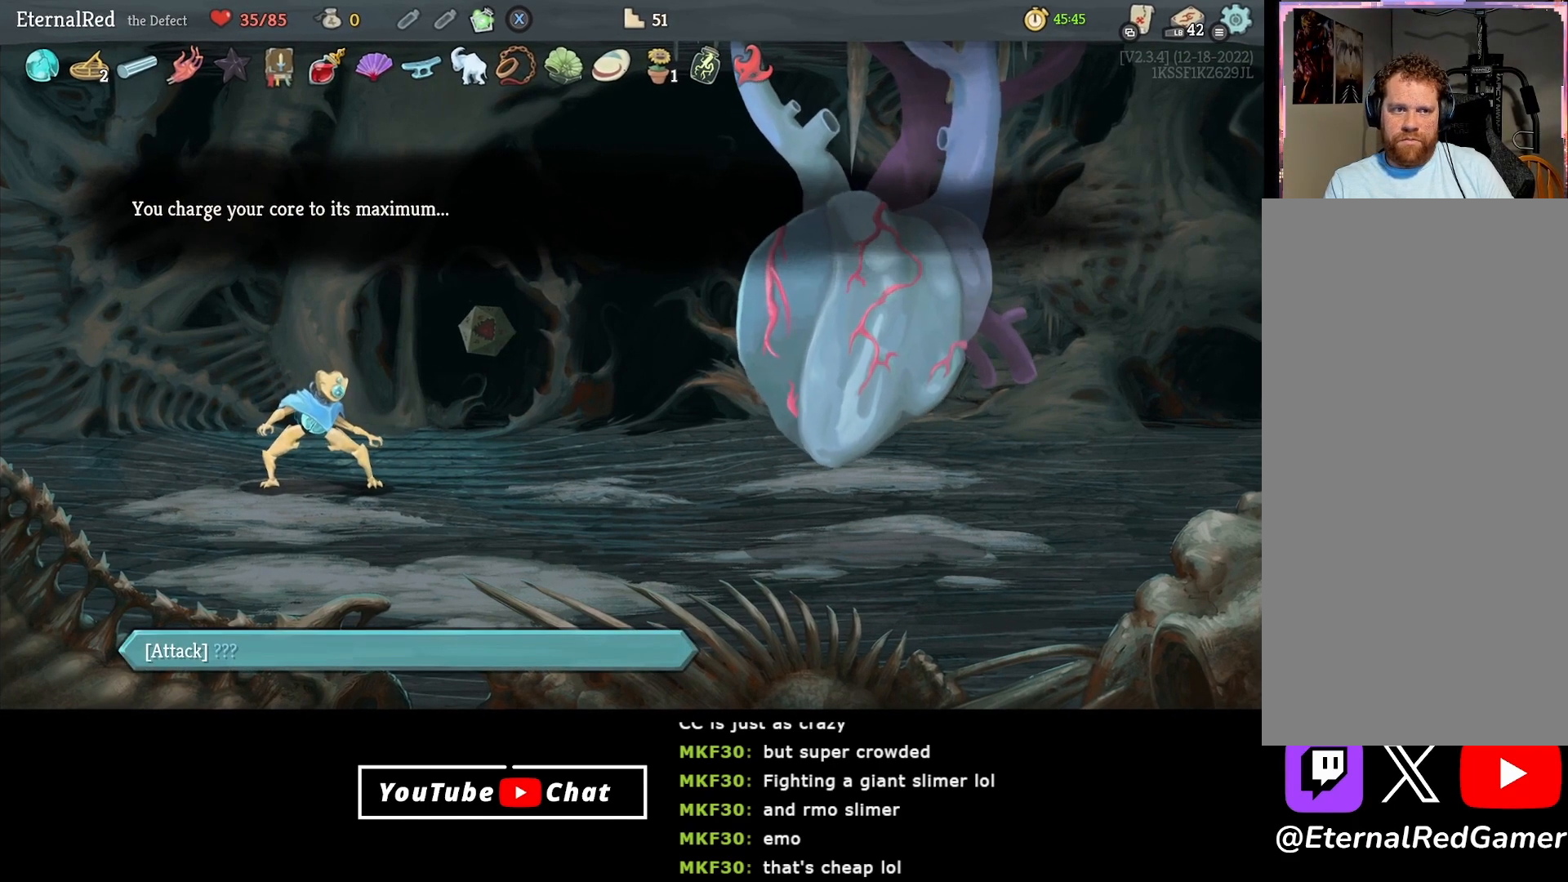
{"buttons": [], "right_stick": "center", "events": []}
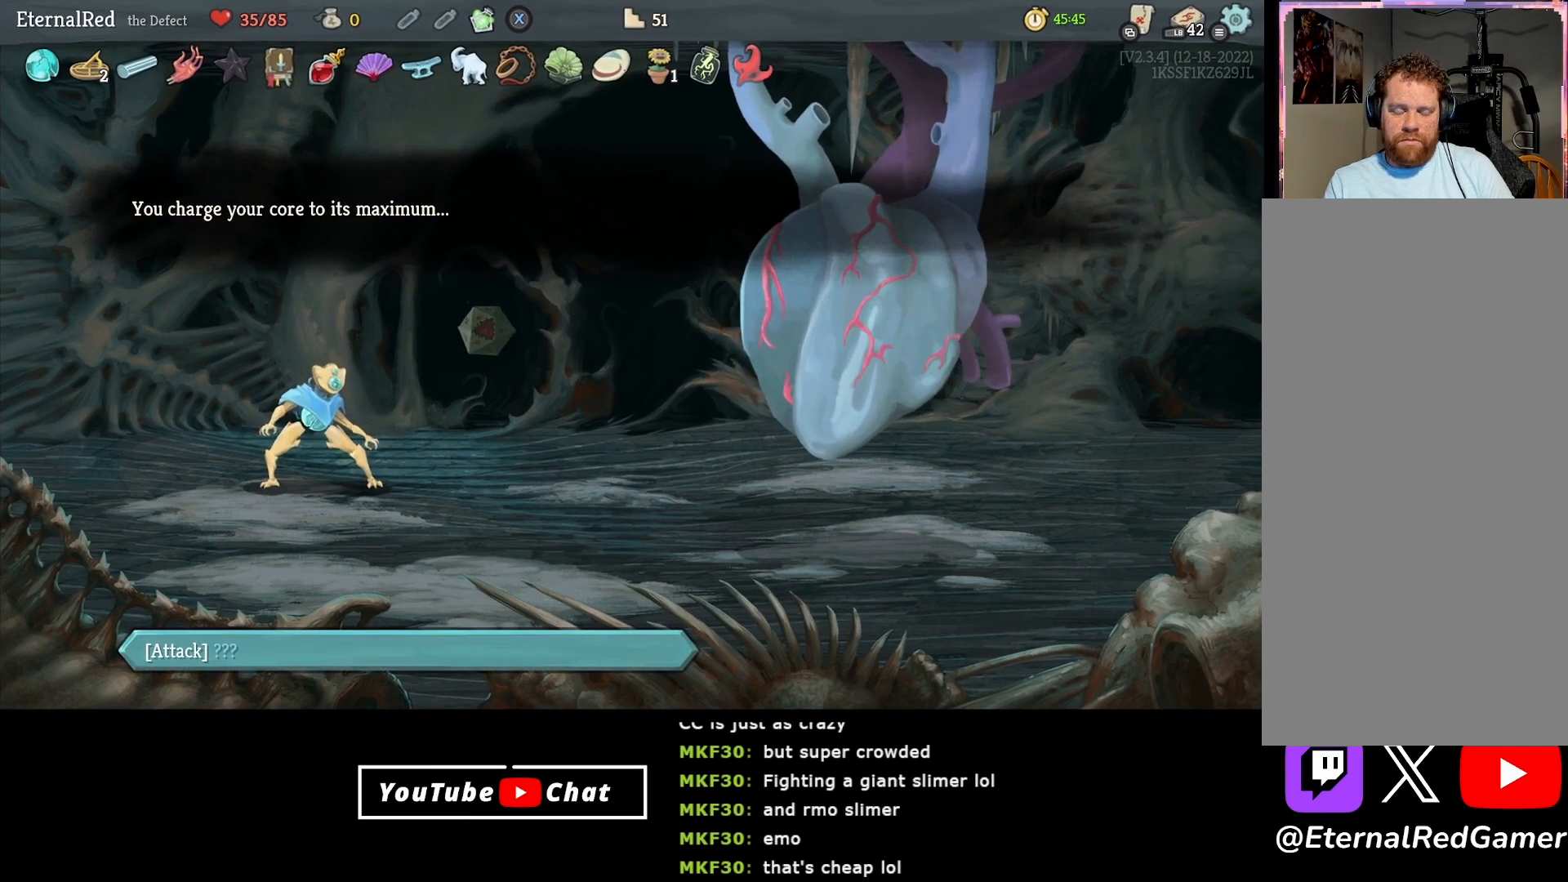
{"buttons": [], "right_stick": "center", "events": []}
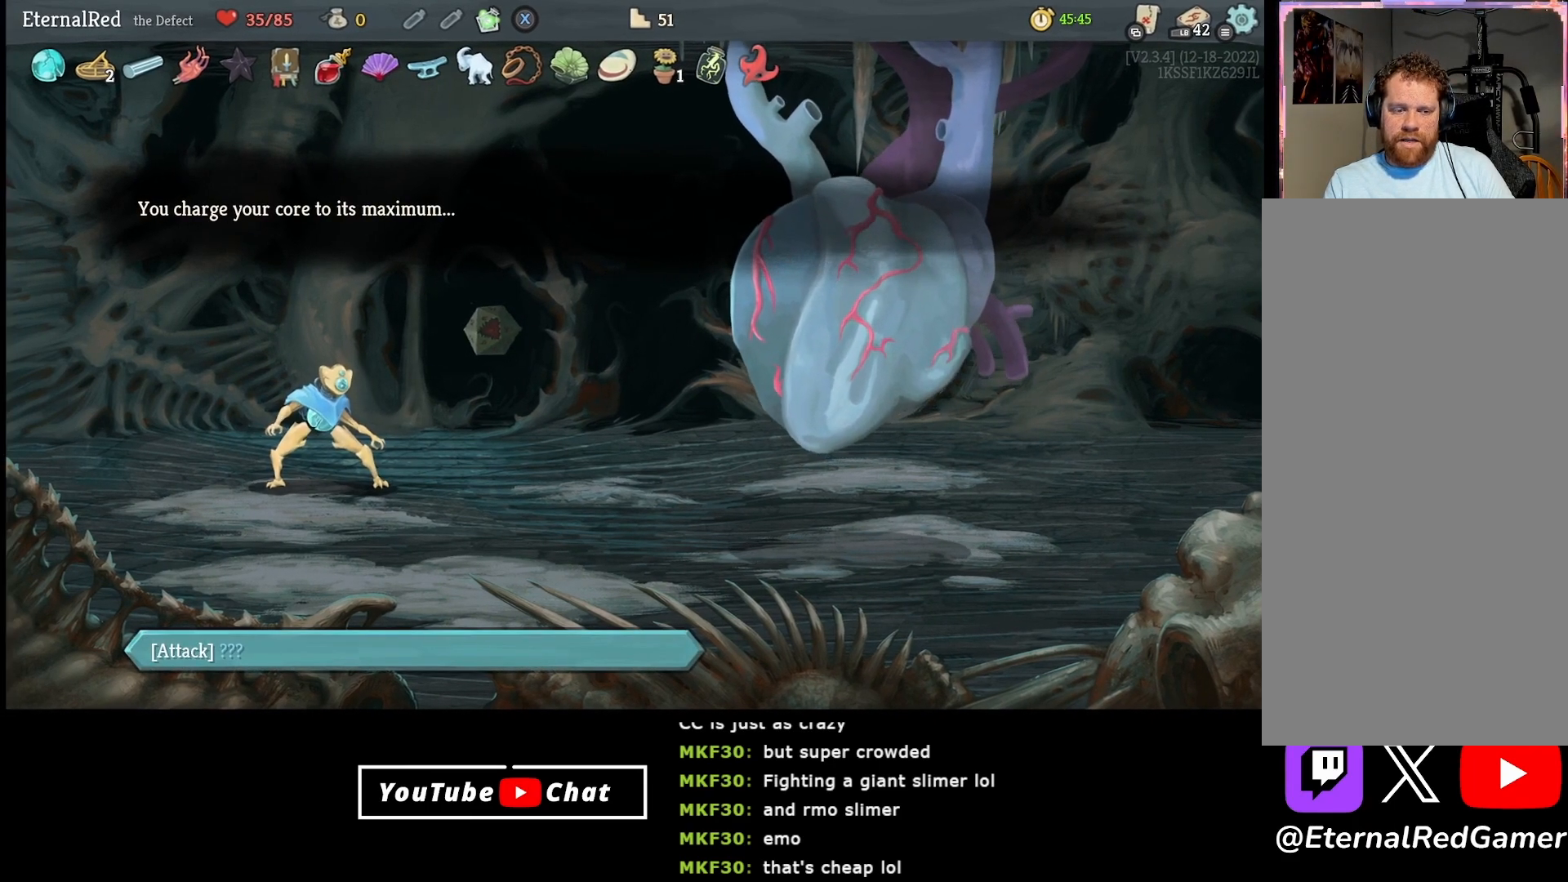
{"buttons": [], "right_stick": "center", "events": []}
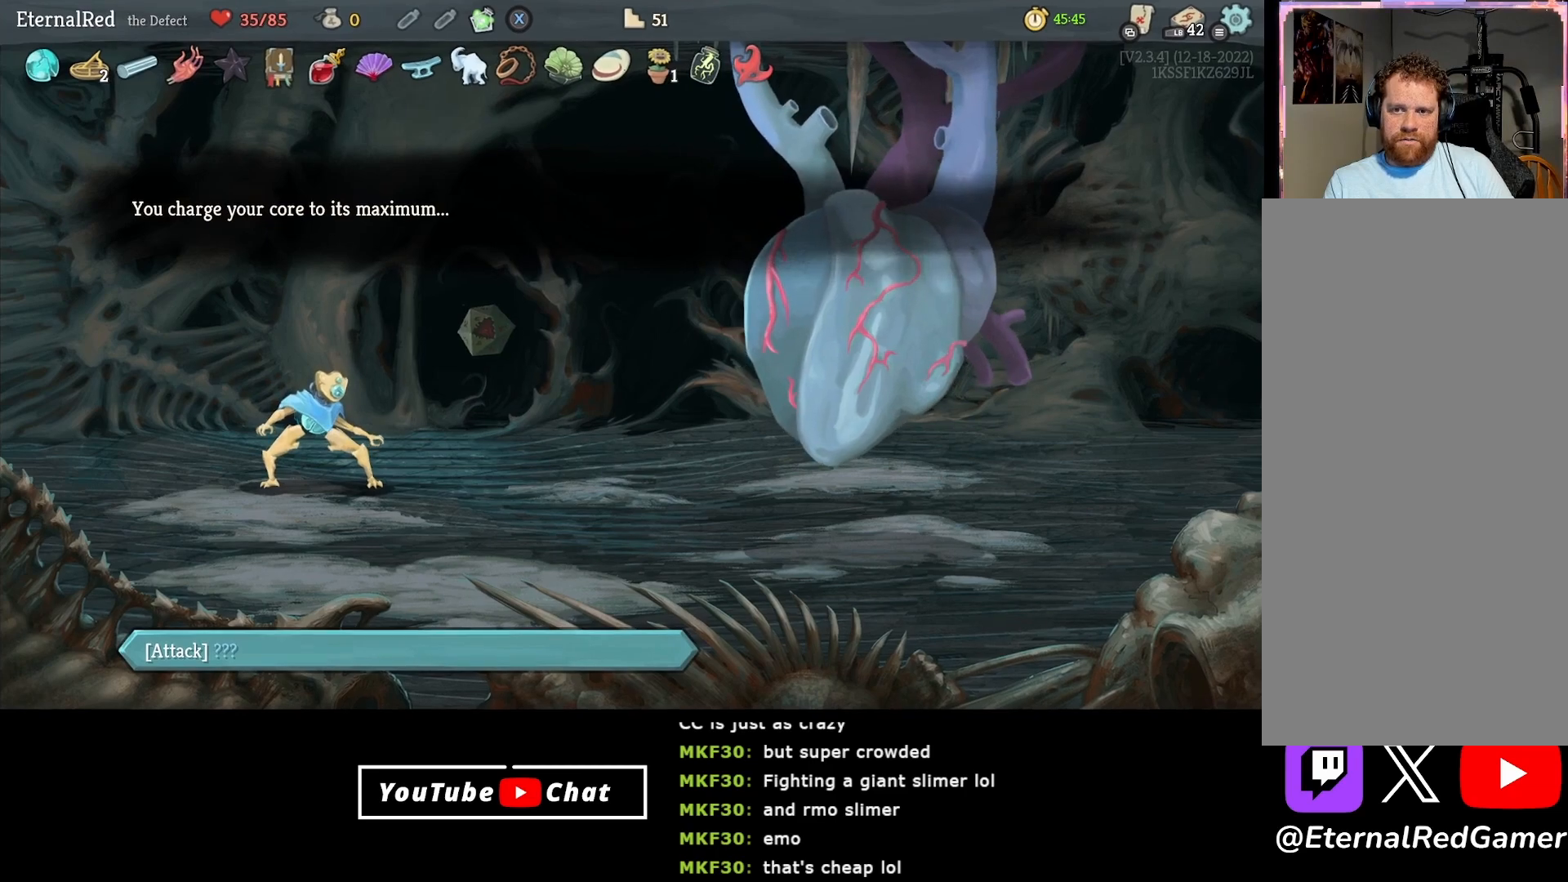
{"buttons": [], "right_stick": "center", "events": [[217, "A", "down"], [300, "A", "up"]]}
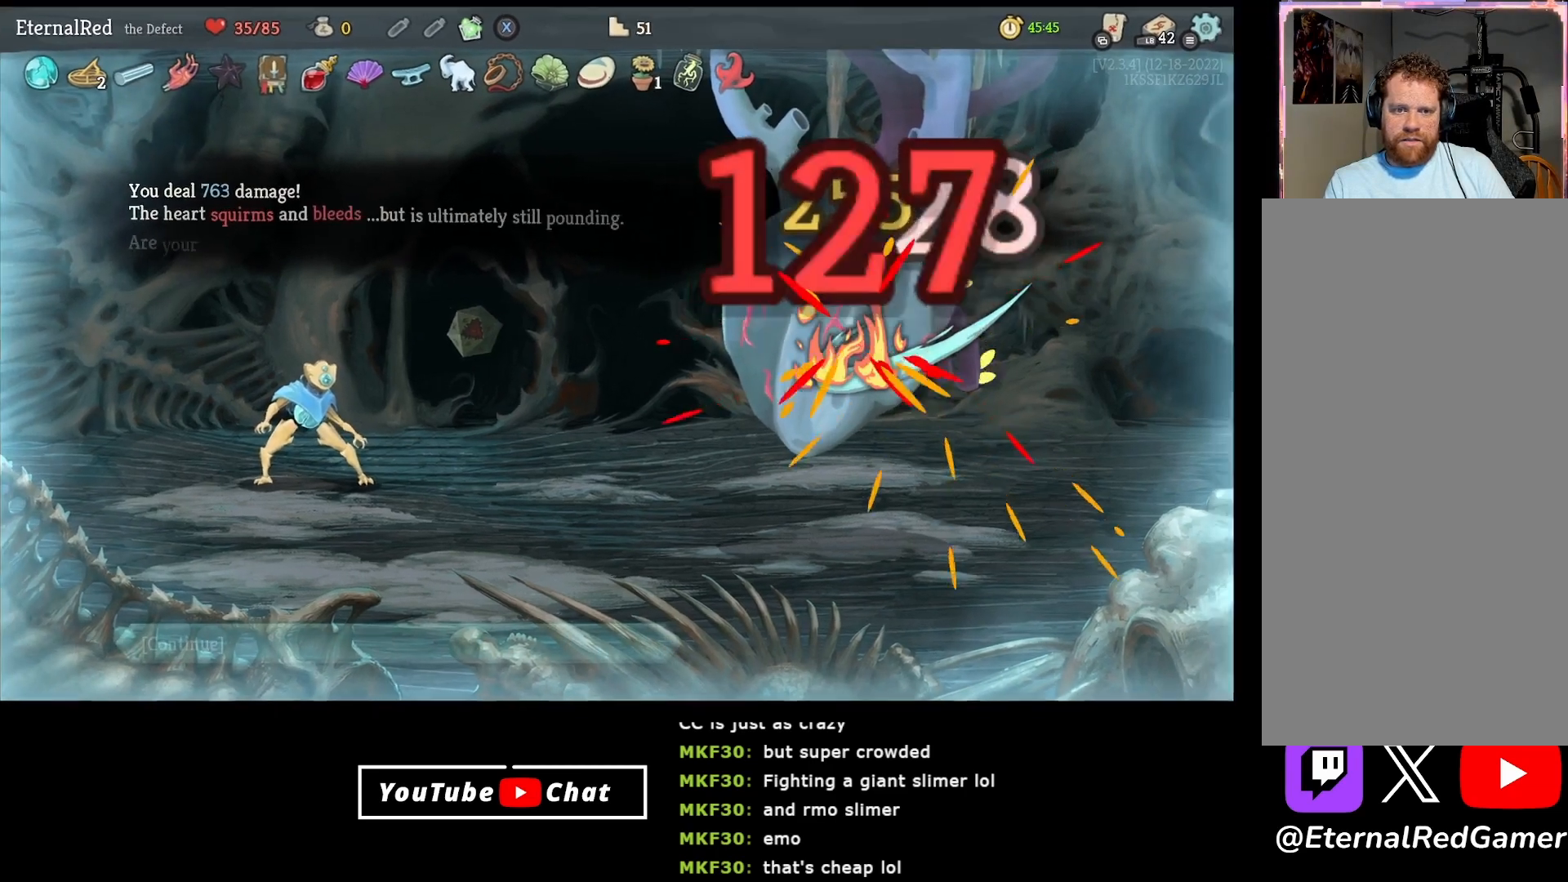
{"buttons": [], "right_stick": "center", "events": []}
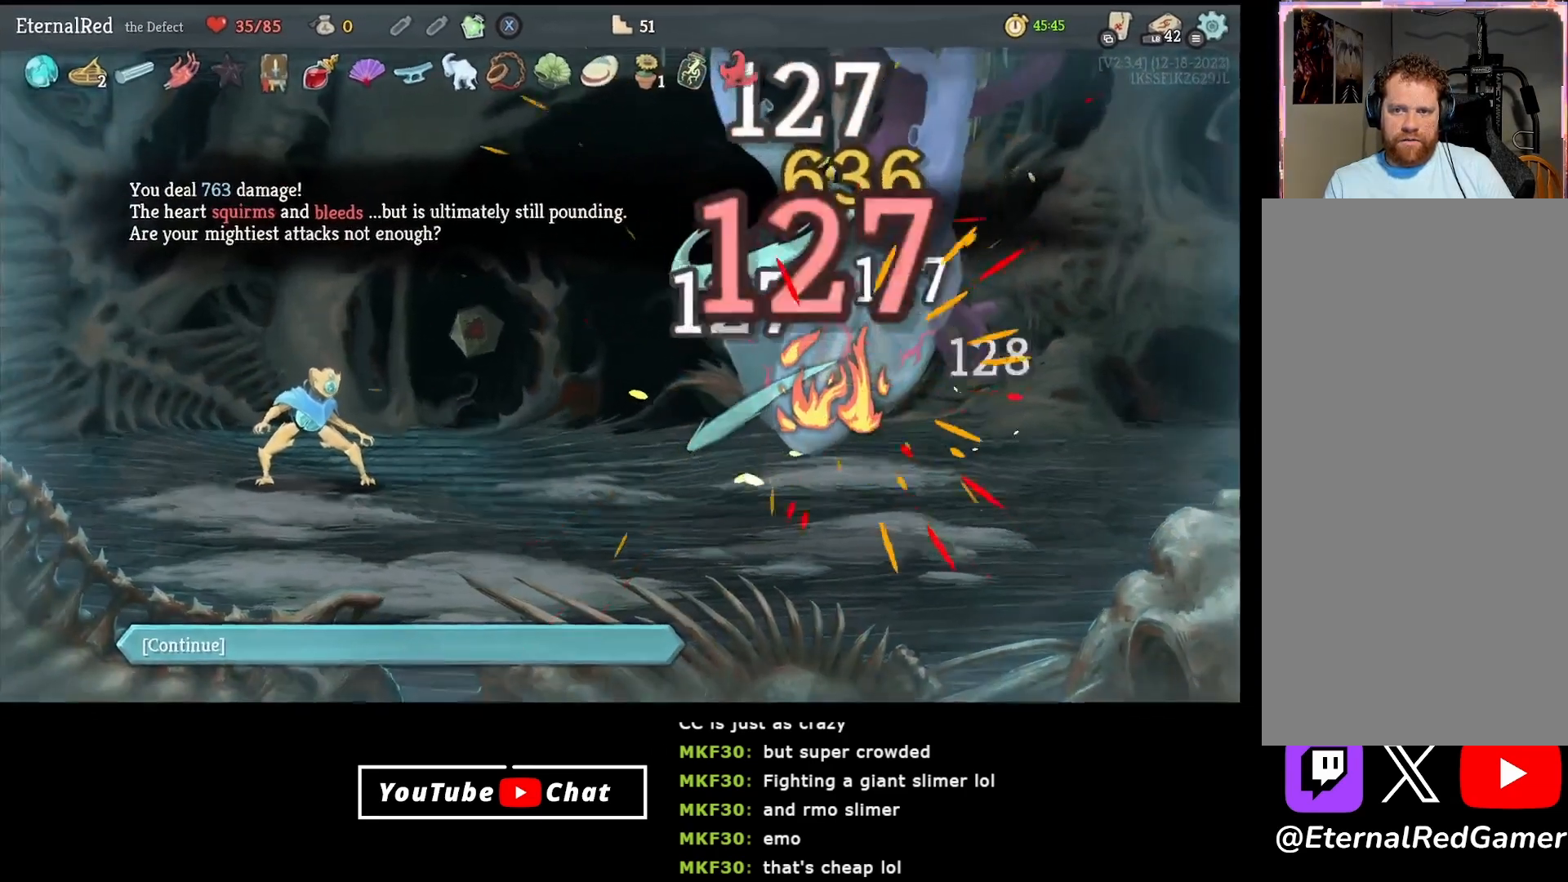
{"buttons": [], "right_stick": "center", "events": []}
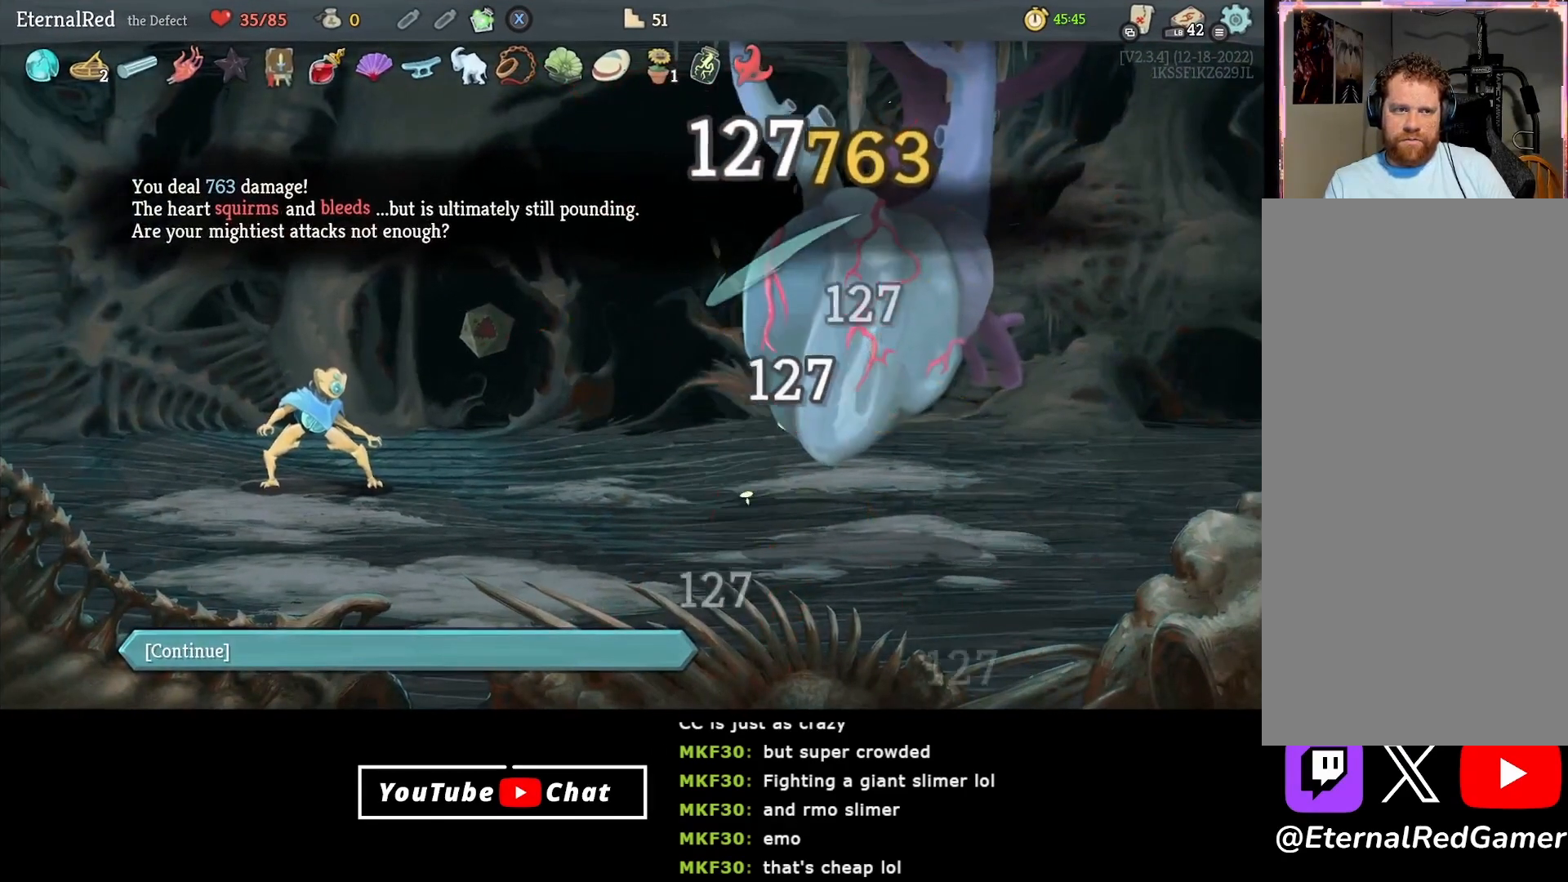
{"buttons": [], "right_stick": "center", "events": []}
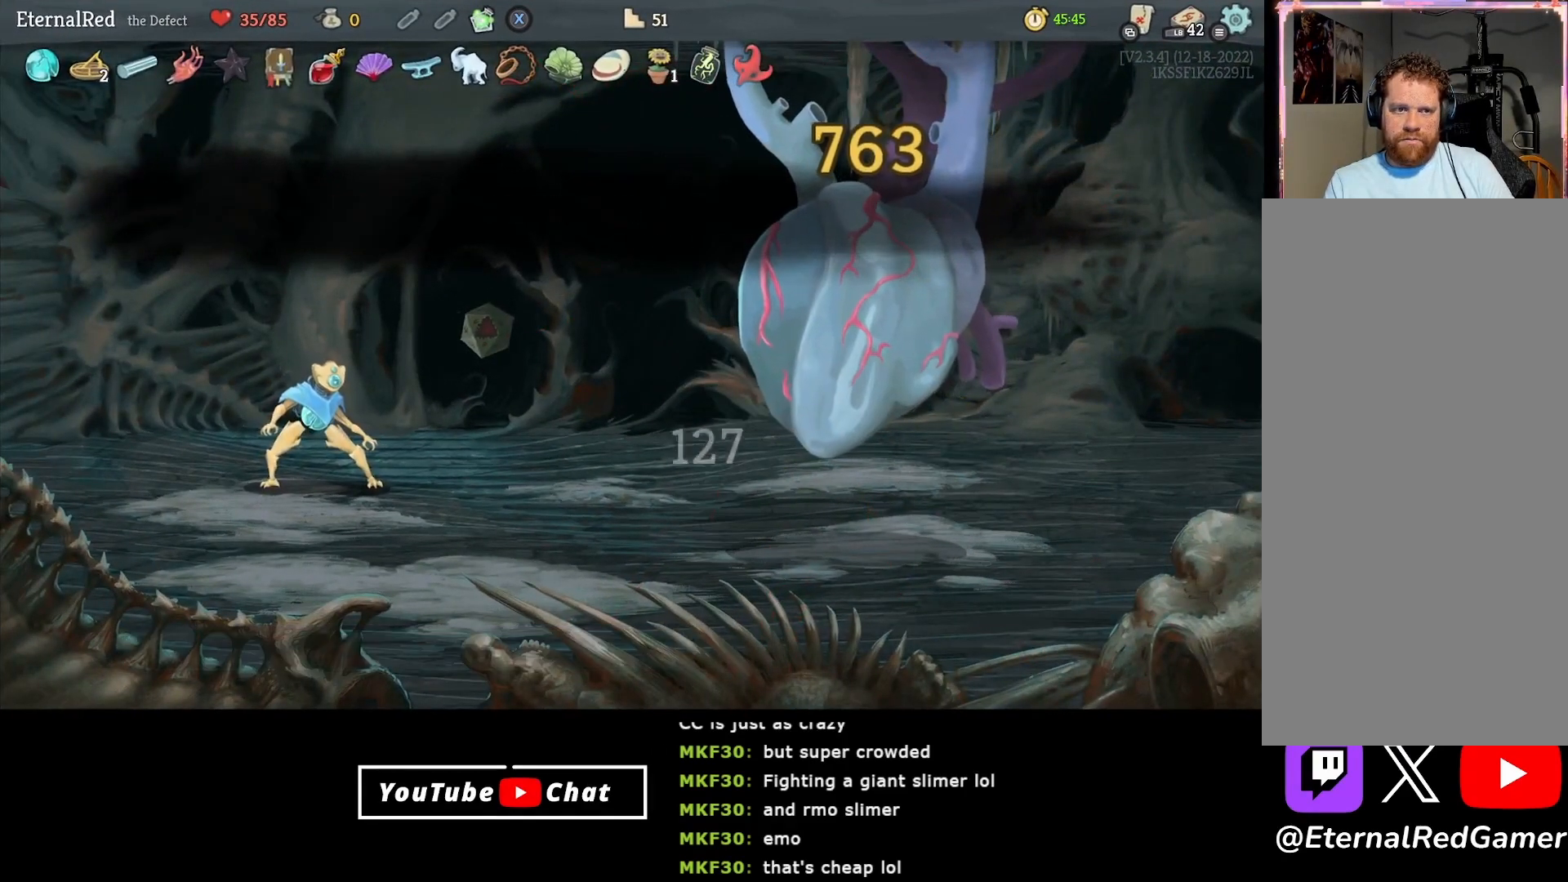
{"buttons": [], "right_stick": "center", "events": [[17, "A", "down"], [117, "A", "up"]]}
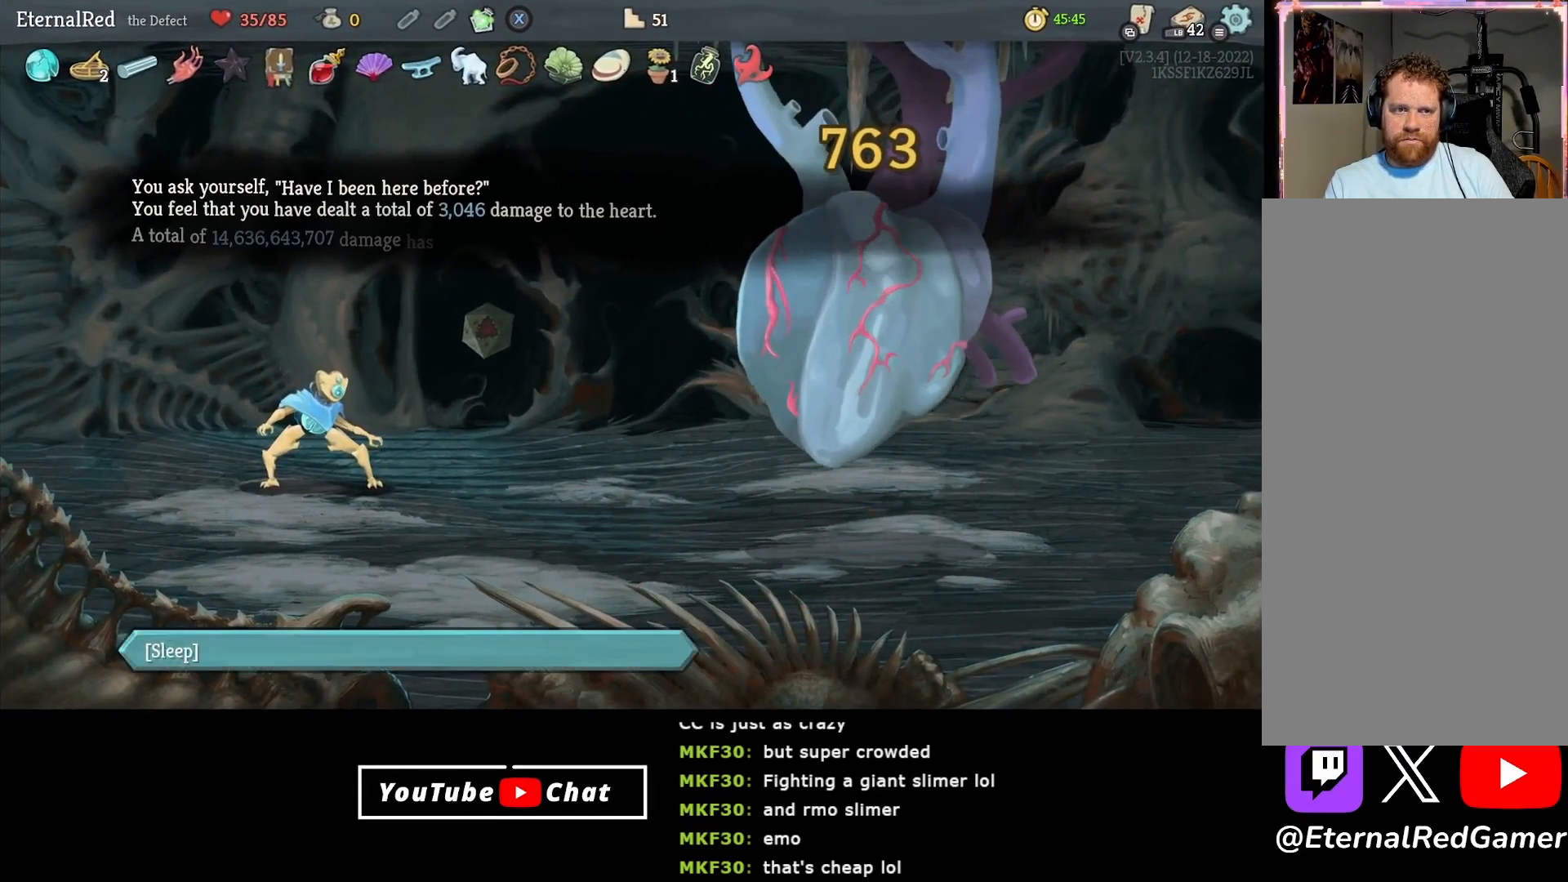
{"buttons": [], "right_stick": "center", "events": []}